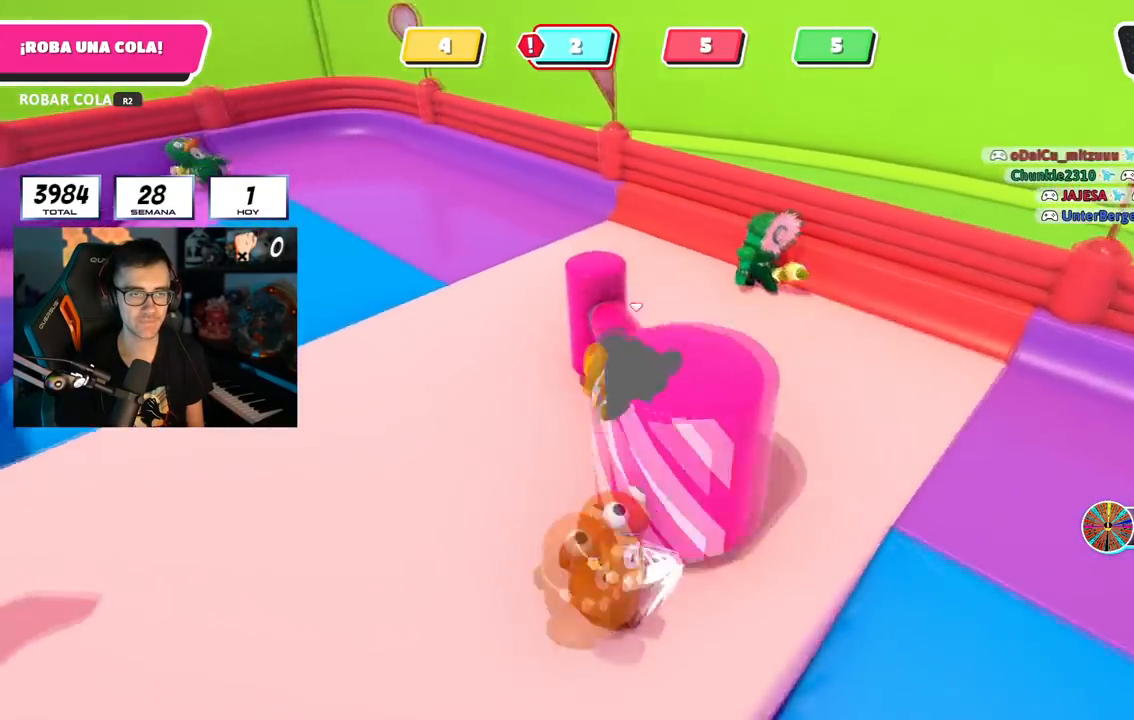
Gameplay with a controller (PlayStation layout); each line is a JSON object with the inputs held at the frame after it. "events" lists button and stick changes between this image and that frame as [ms after this image, input, new state], when the widget could be followed in between.
{"buttons": [], "left_stick": "up", "right_stick": "down-left", "events": [[151, "left_stick", "up"]]}
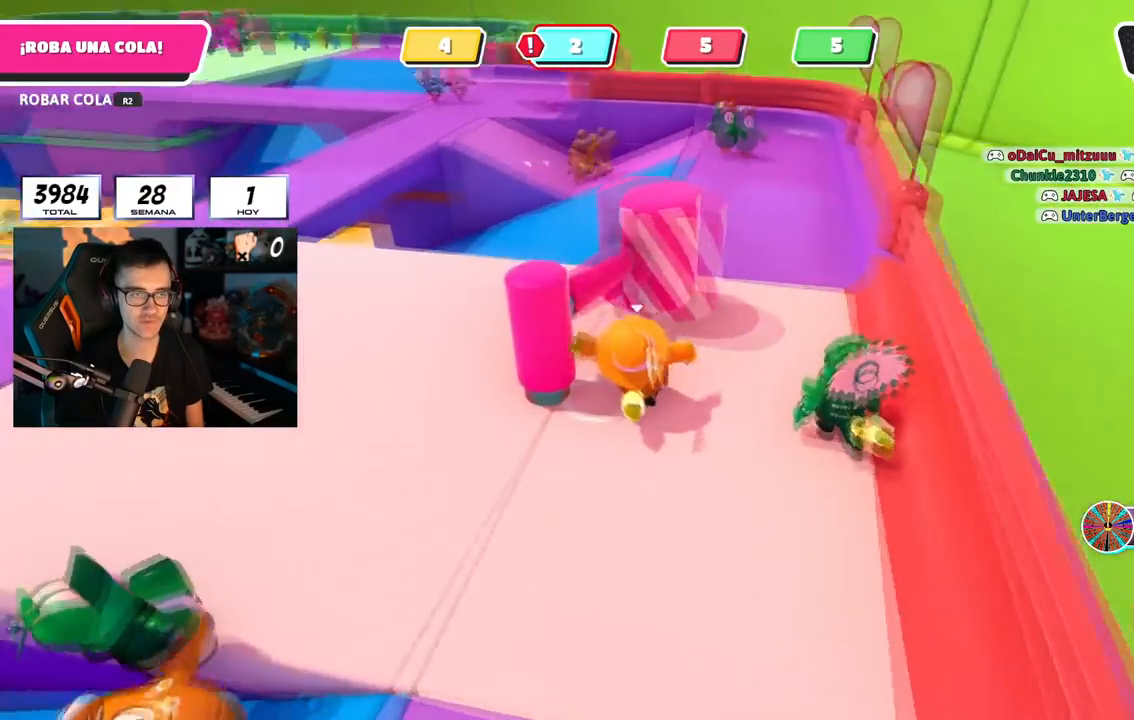
{"buttons": [], "left_stick": "right", "right_stick": "left", "events": [[167, "left_stick", "up-right"], [317, "right_stick", "left"], [417, "left_stick", "right"]]}
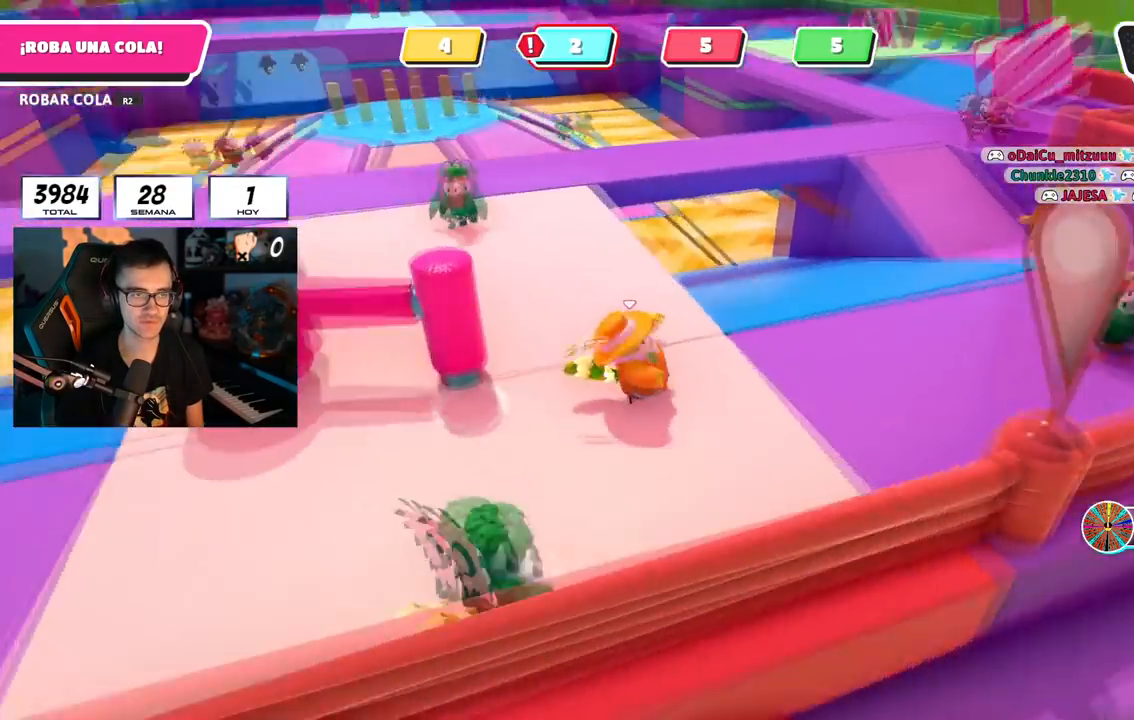
{"buttons": [], "left_stick": "up-left", "right_stick": "down-left", "events": [[34, "left_stick", "center"], [151, "left_stick", "right"], [151, "right_stick", "center"], [334, "right_stick", "down-left"], [351, "left_stick", "up-left"]]}
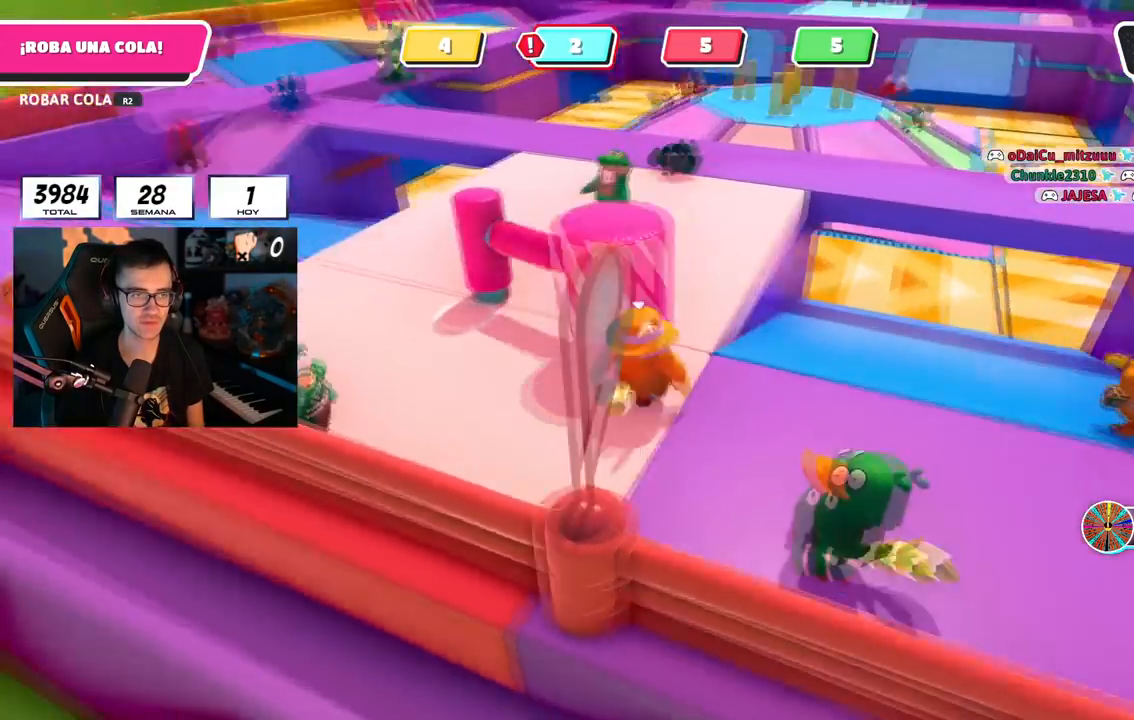
{"buttons": ["CROSS"], "left_stick": "up", "right_stick": "center", "events": [[133, "right_stick", "center"], [434, "left_stick", "up"], [500, "CROSS", "down"]]}
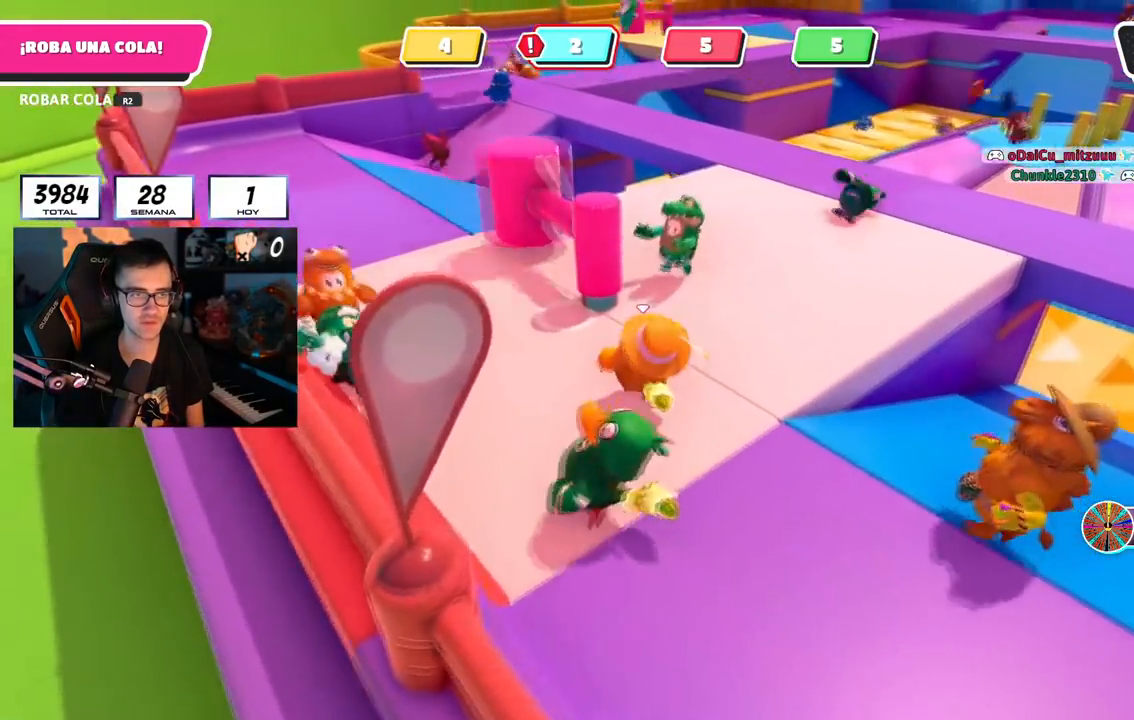
{"buttons": [], "left_stick": "center", "right_stick": "center", "events": [[184, "CROSS", "up"], [217, "SQUARE", "down"], [234, "left_stick", "up-left"], [334, "SQUARE", "up"], [384, "left_stick", "center"]]}
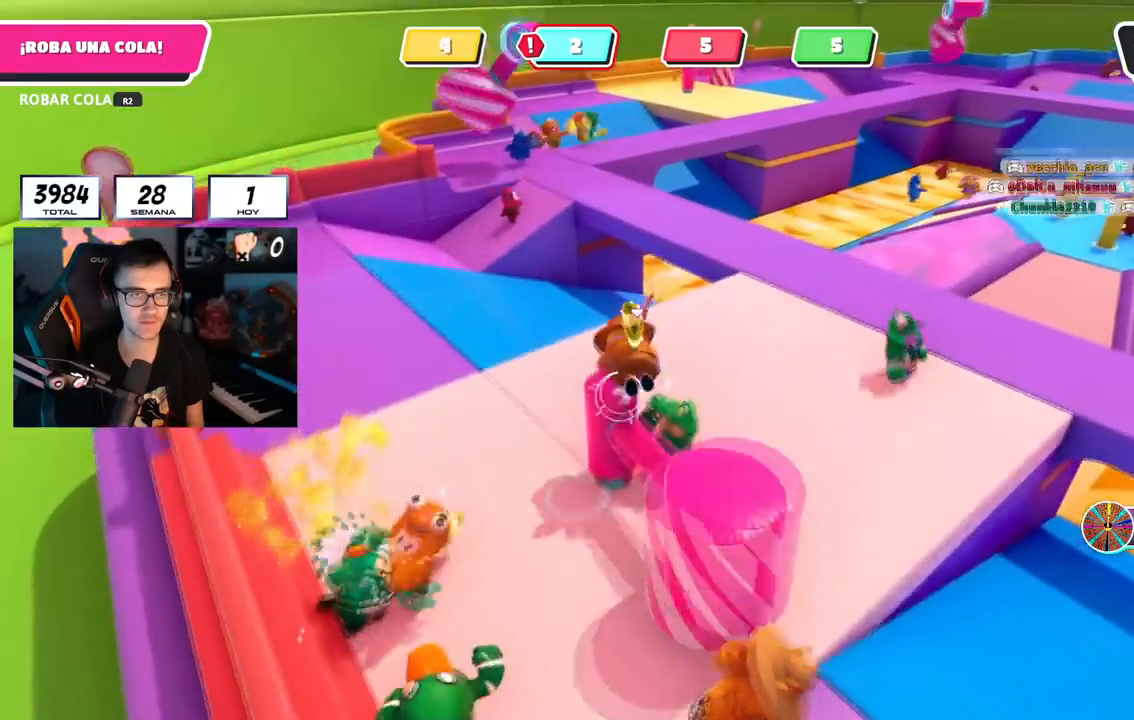
{"buttons": [], "left_stick": "up", "right_stick": "down-left", "events": [[67, "left_stick", "left"], [250, "right_stick", "down-left"], [334, "left_stick", "up"]]}
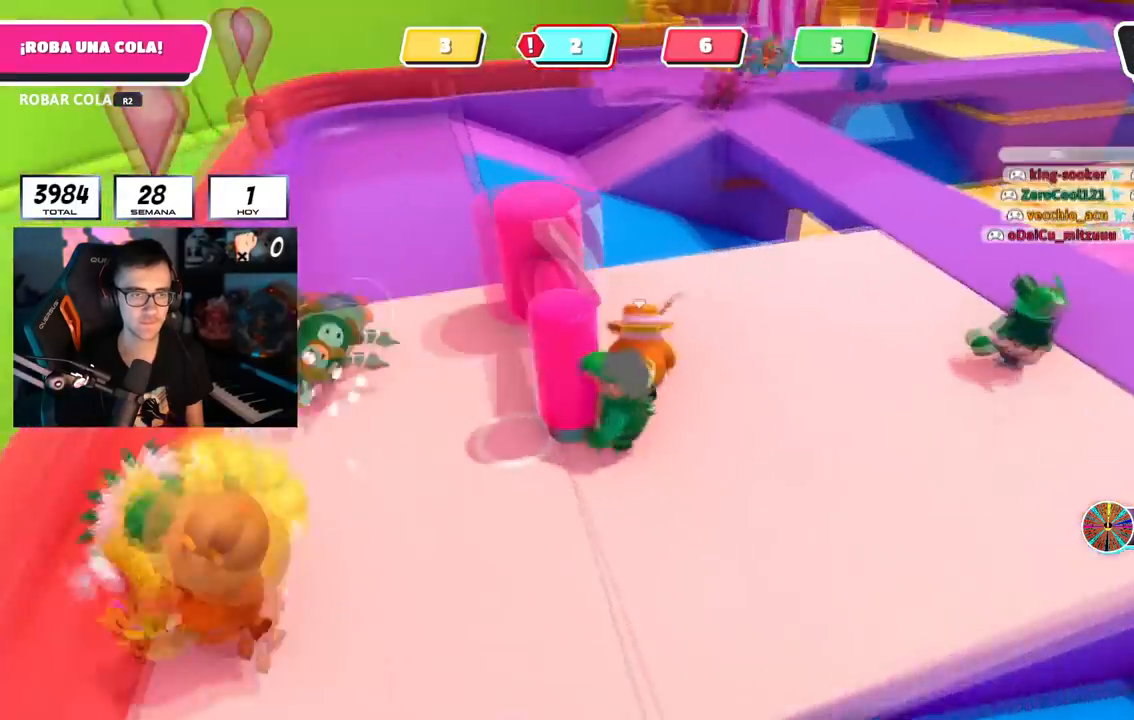
{"buttons": [], "left_stick": "up-right", "right_stick": "center", "events": [[267, "right_stick", "center"], [301, "left_stick", "up-right"]]}
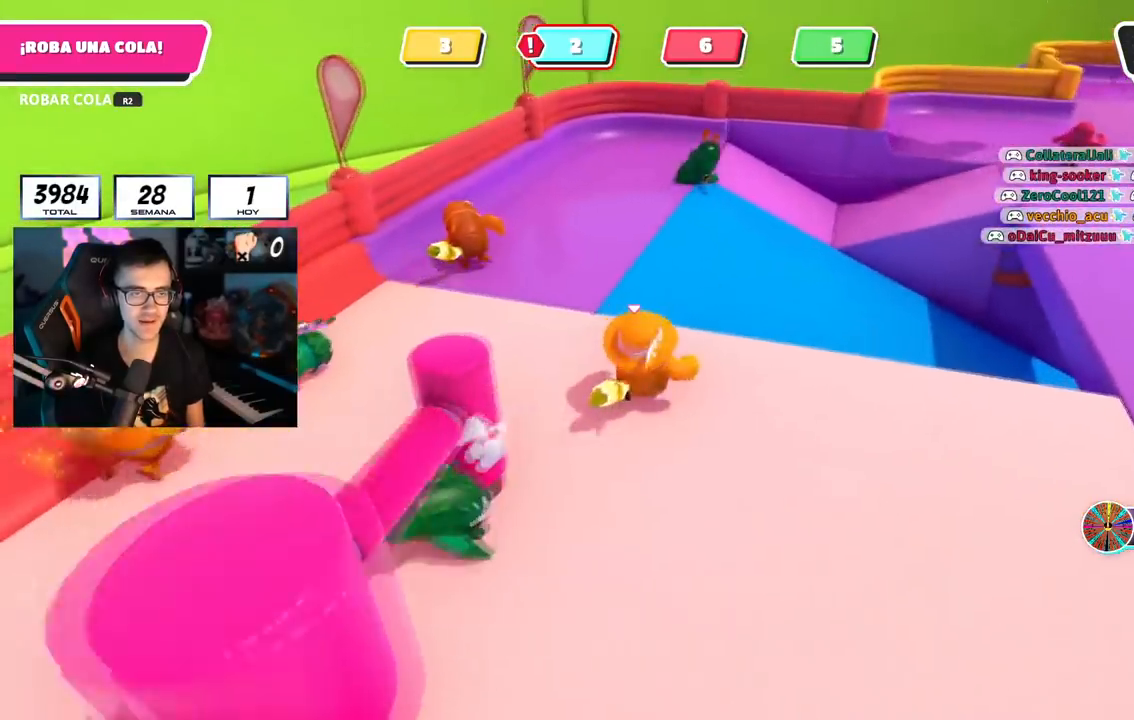
{"buttons": [], "left_stick": "right", "right_stick": "down-right", "events": [[284, "right_stick", "down"], [300, "left_stick", "right"], [434, "right_stick", "down-right"]]}
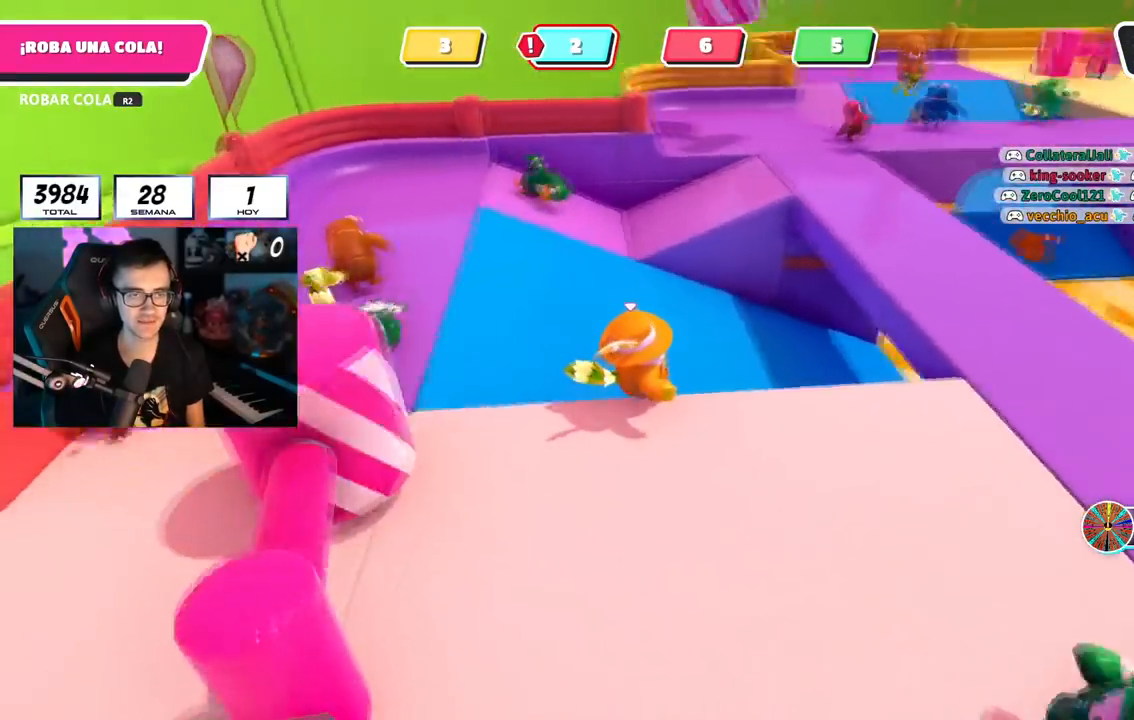
{"buttons": [], "left_stick": "up-right", "right_stick": "center", "events": [[50, "right_stick", "right"], [184, "left_stick", "up-right"], [267, "right_stick", "center"]]}
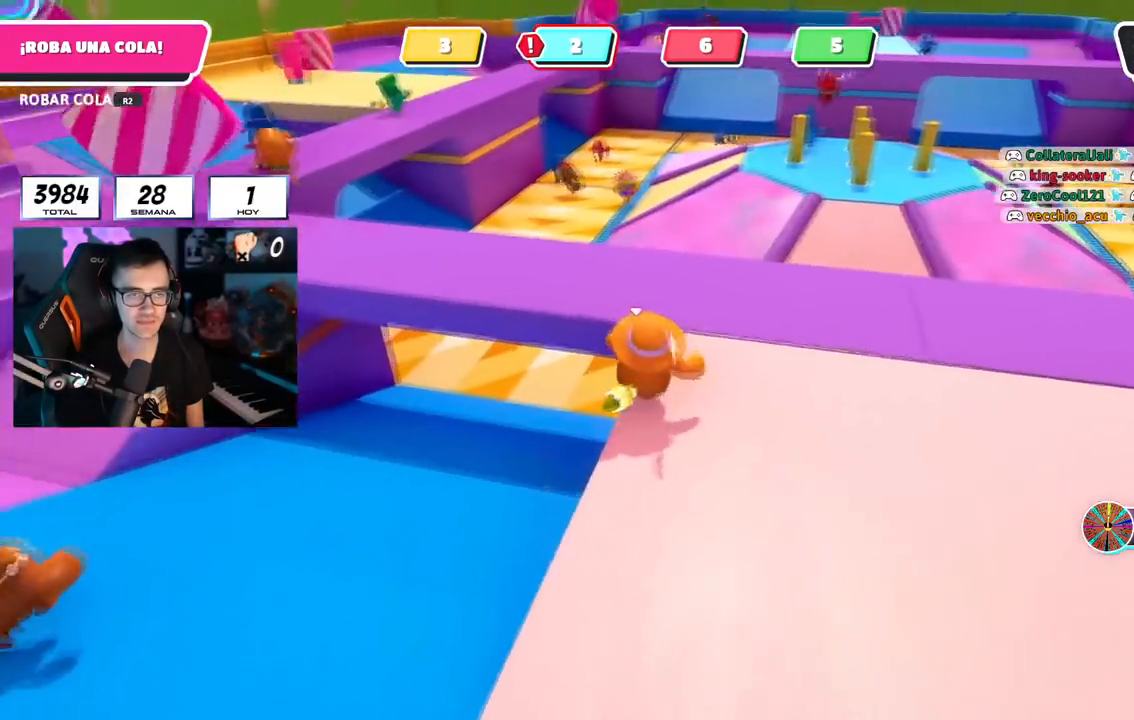
{"buttons": [], "left_stick": "up-left", "right_stick": "right", "events": [[100, "left_stick", "up"], [183, "right_stick", "down-right"], [234, "right_stick", "right"], [250, "left_stick", "up-left"]]}
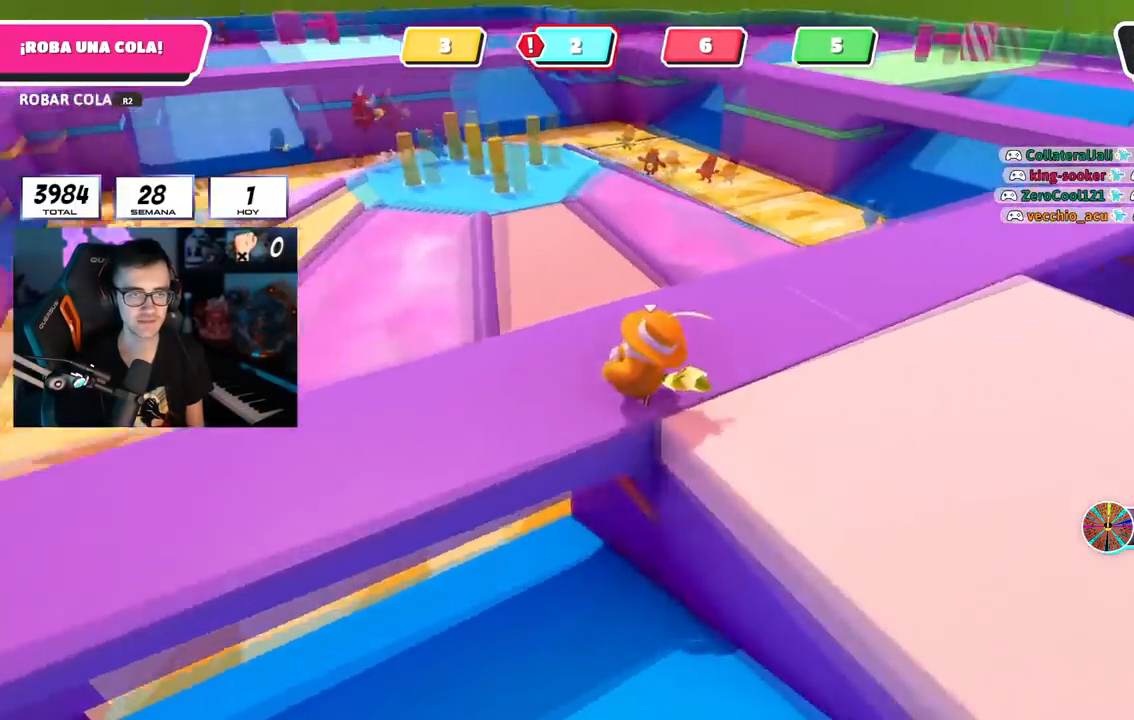
{"buttons": [], "left_stick": "down-right", "right_stick": "center", "events": [[67, "left_stick", "down-left"], [167, "left_stick", "down"], [217, "right_stick", "up-right"], [351, "right_stick", "center"], [468, "left_stick", "down-right"]]}
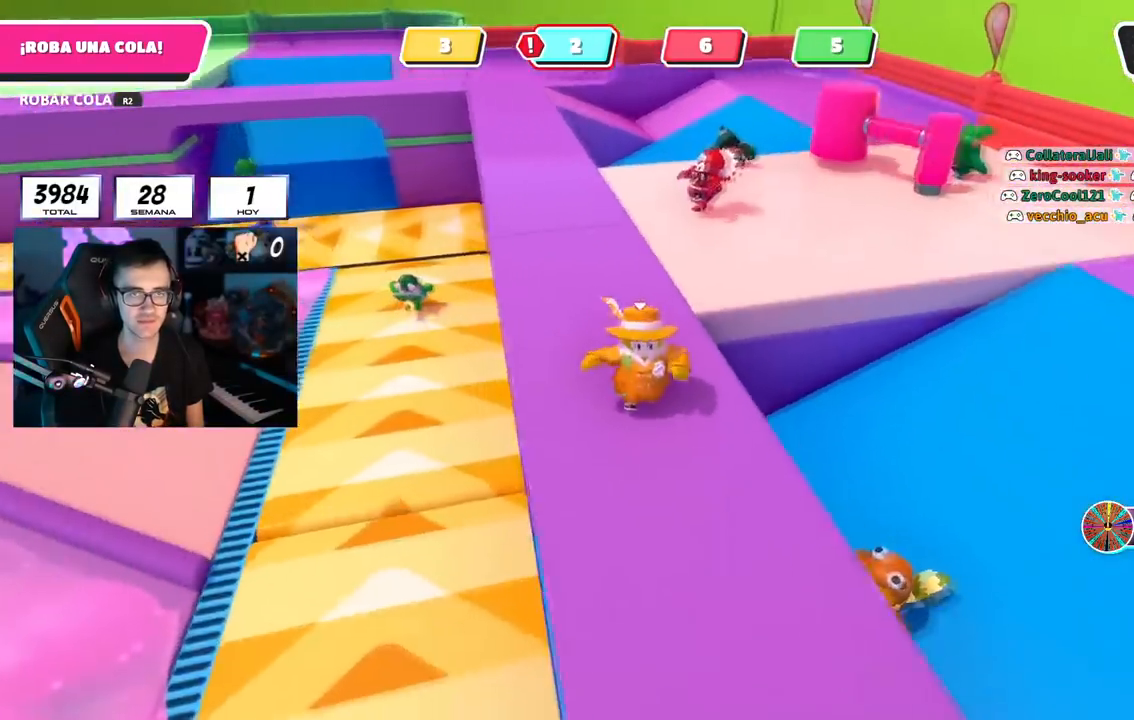
{"buttons": [], "left_stick": "right", "right_stick": "right", "events": [[17, "right_stick", "right"], [400, "L1", "down"], [417, "left_stick", "right"], [450, "L1", "up"]]}
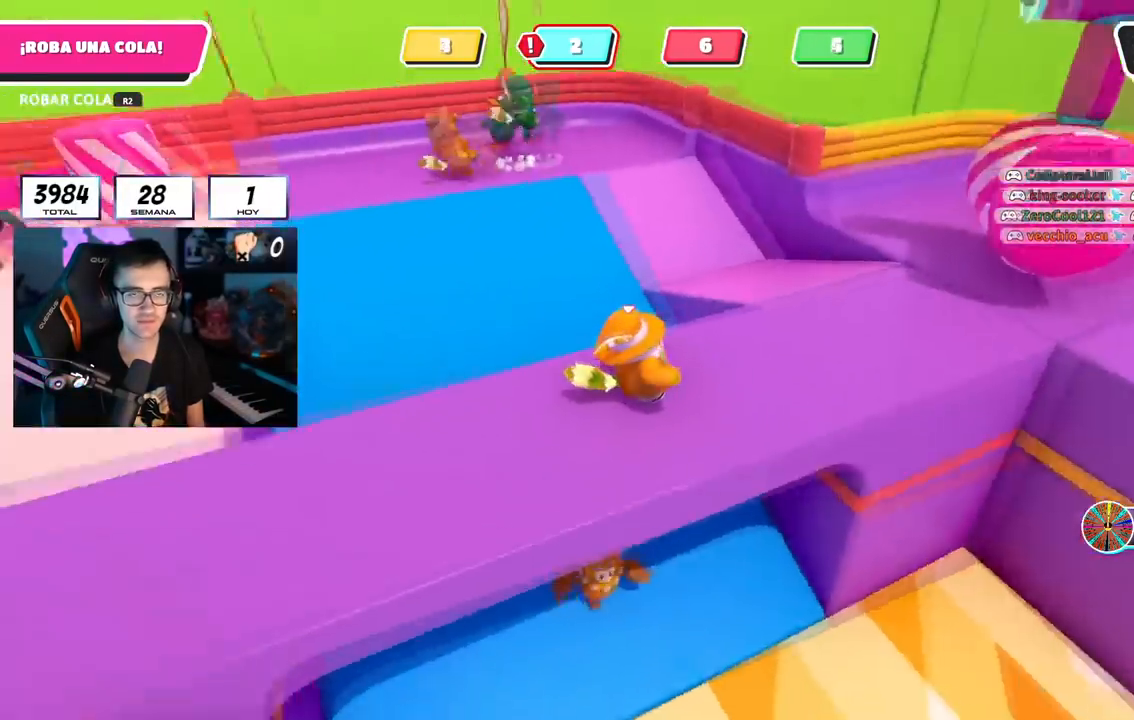
{"buttons": [], "left_stick": "up", "right_stick": "up-right", "events": [[184, "left_stick", "up-right"], [234, "right_stick", "center"], [317, "right_stick", "right"], [401, "right_stick", "up-right"], [484, "left_stick", "up"]]}
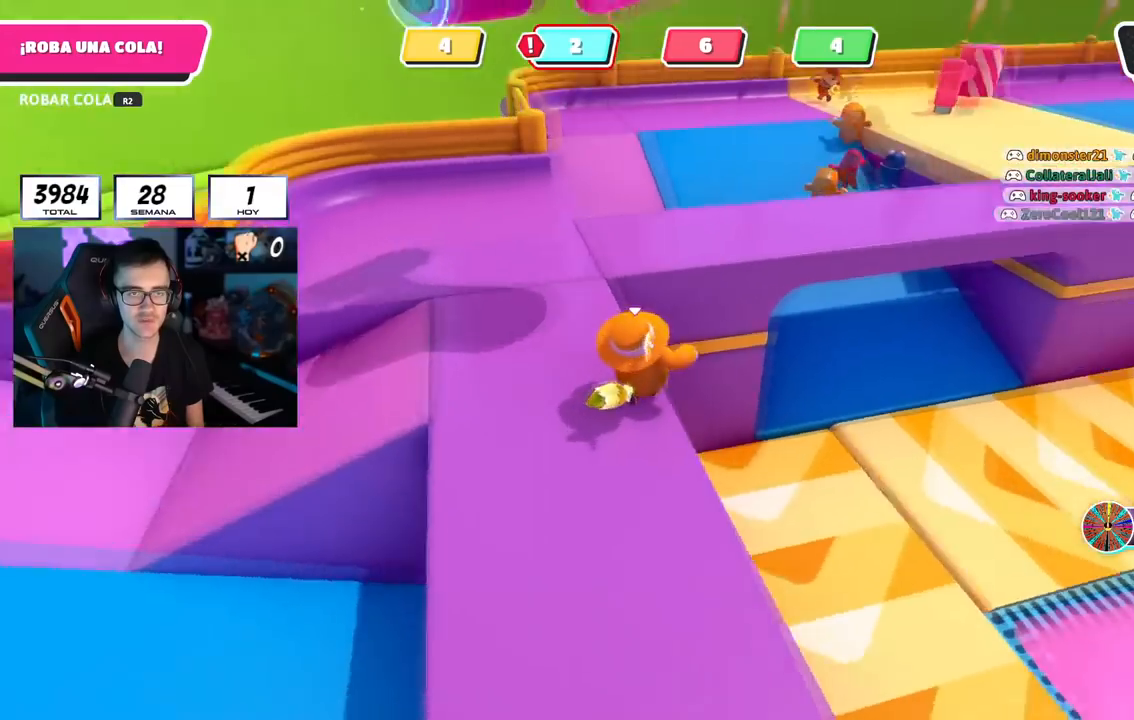
{"buttons": [], "left_stick": "up", "right_stick": "center", "events": [[17, "right_stick", "center"], [217, "CROSS", "down"], [450, "CROSS", "up"]]}
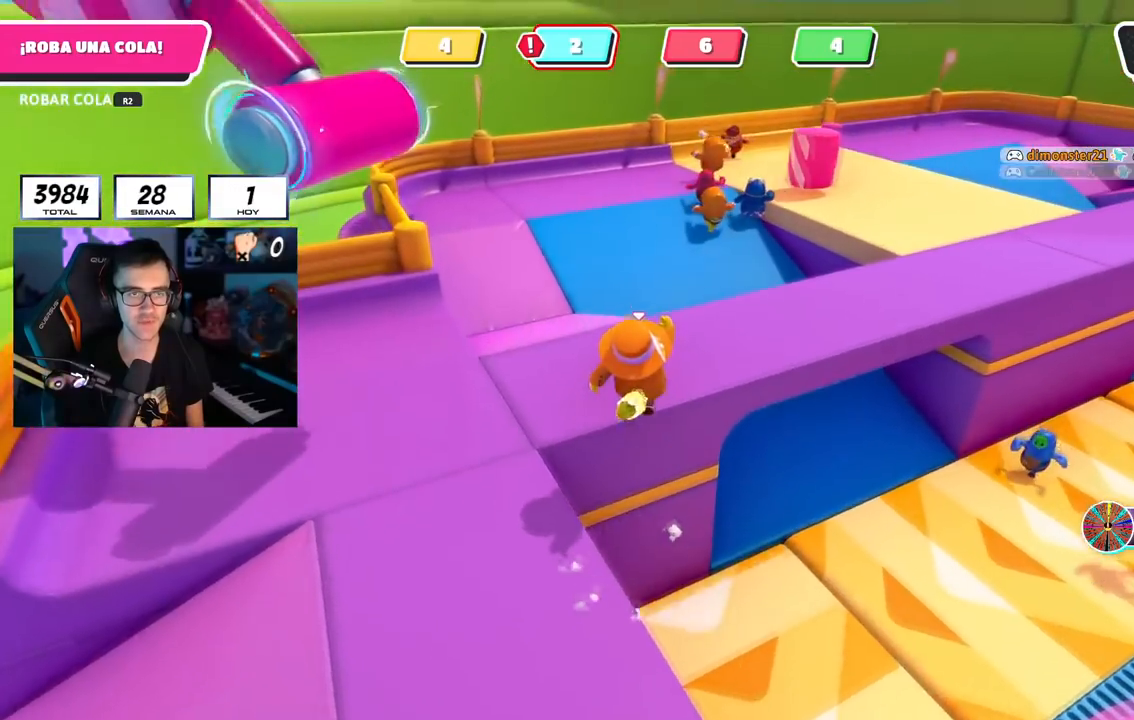
{"buttons": [], "left_stick": "up-right", "right_stick": "center", "events": [[234, "right_stick", "up-right"], [351, "left_stick", "up-right"], [451, "right_stick", "center"]]}
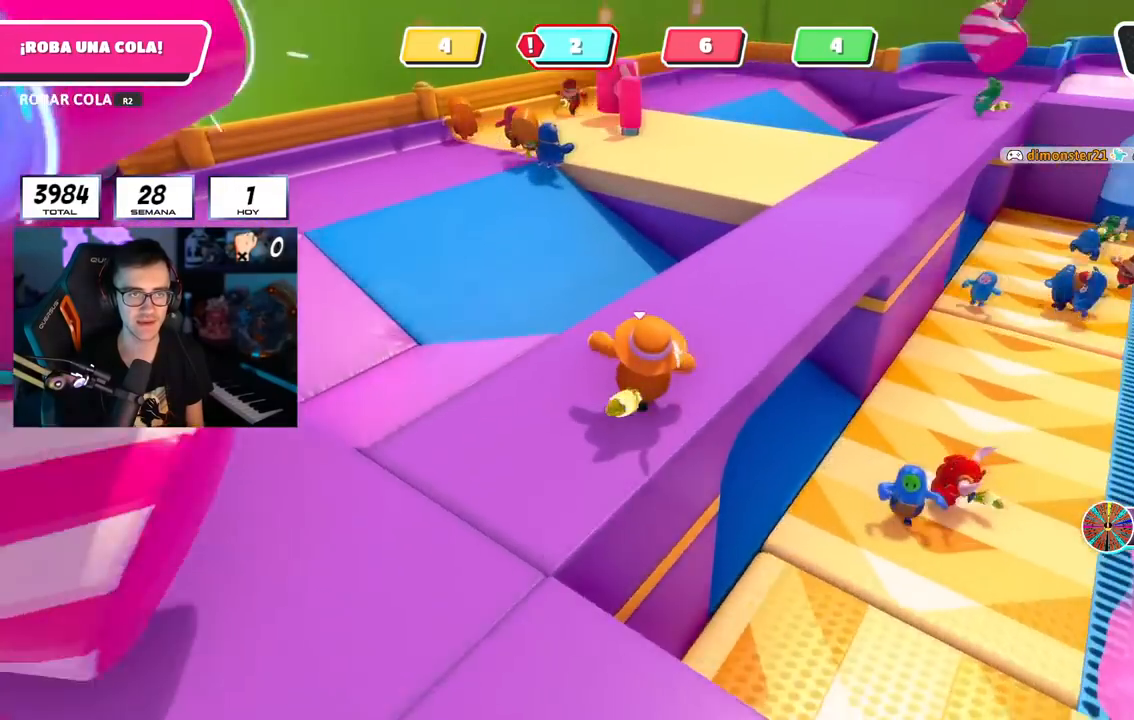
{"buttons": [], "left_stick": "up-right", "right_stick": "down-left", "events": [[133, "right_stick", "down-left"]]}
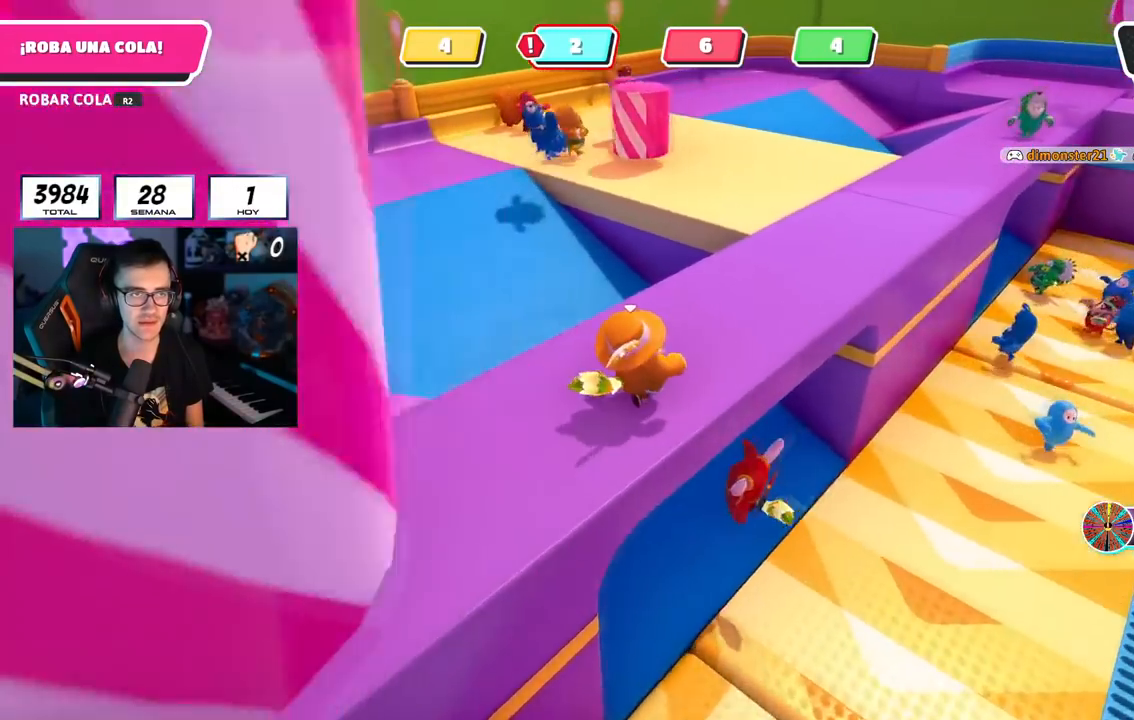
{"buttons": [], "left_stick": "up-left", "right_stick": "left", "events": [[101, "right_stick", "center"], [384, "right_stick", "left"], [501, "left_stick", "up-left"]]}
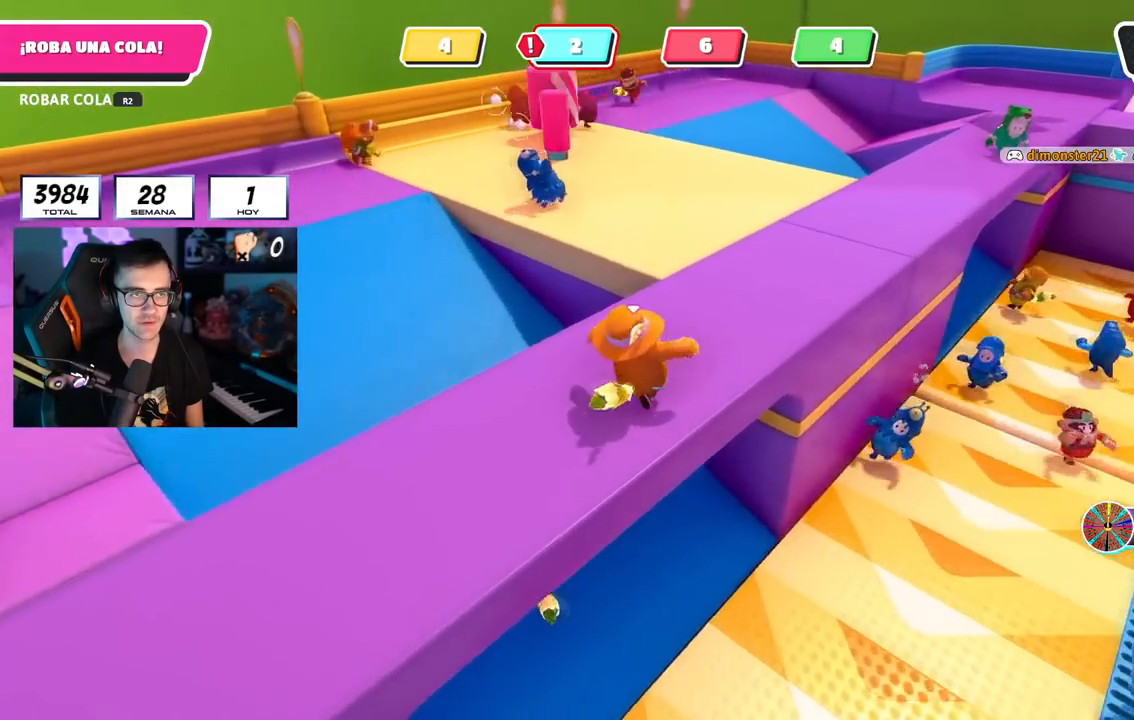
{"buttons": [], "left_stick": "up-left", "right_stick": "center", "events": [[233, "right_stick", "center"]]}
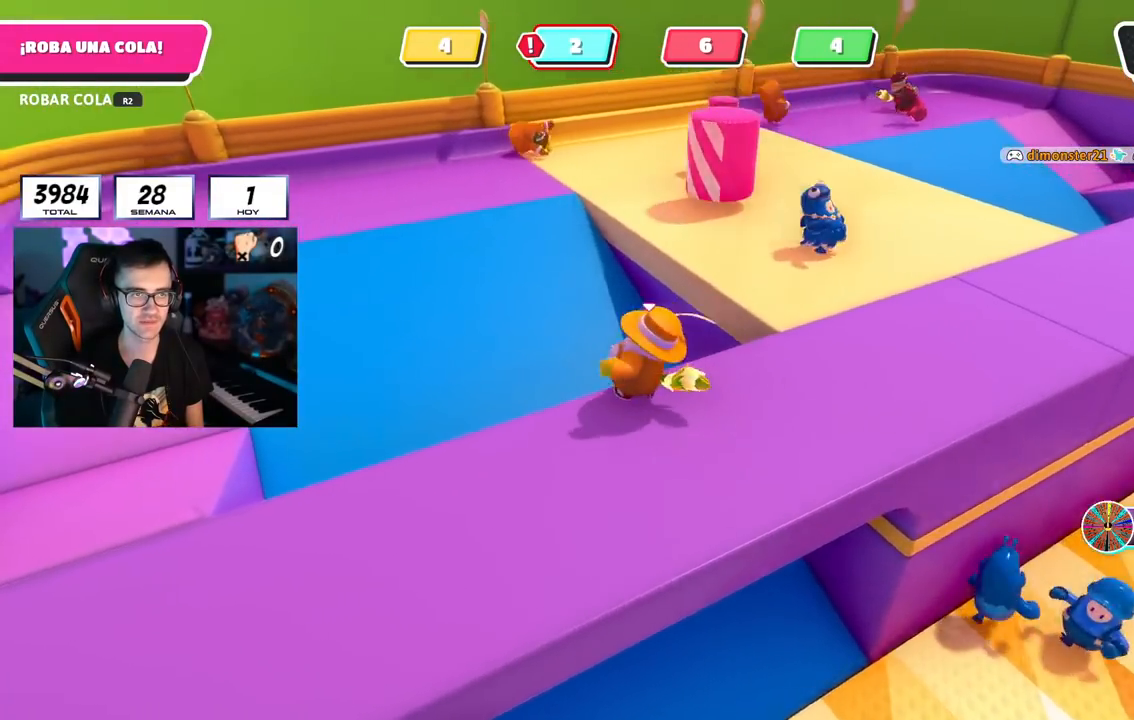
{"buttons": [], "left_stick": "up-left", "right_stick": "right", "events": [[84, "CROSS", "down"], [217, "CROSS", "up"], [384, "right_stick", "right"]]}
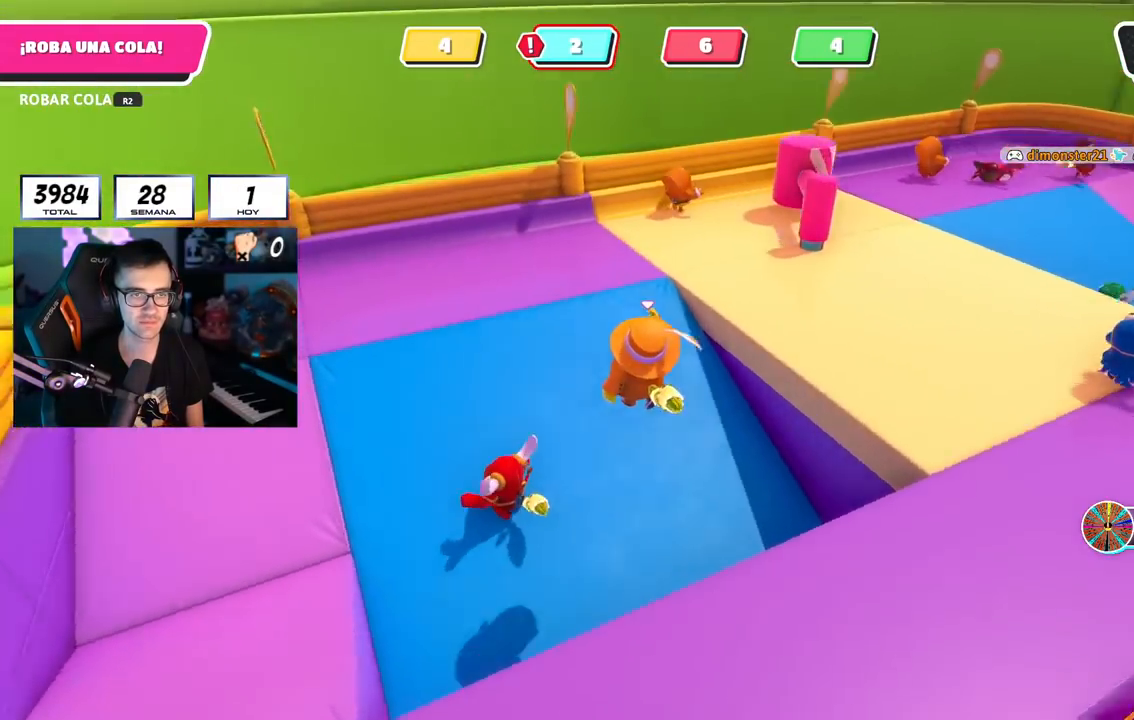
{"buttons": [], "left_stick": "up-left", "right_stick": "right", "events": [[83, "right_stick", "up-right"], [183, "SQUARE", "down"], [183, "right_stick", "center"], [317, "SQUARE", "up"], [450, "right_stick", "right"]]}
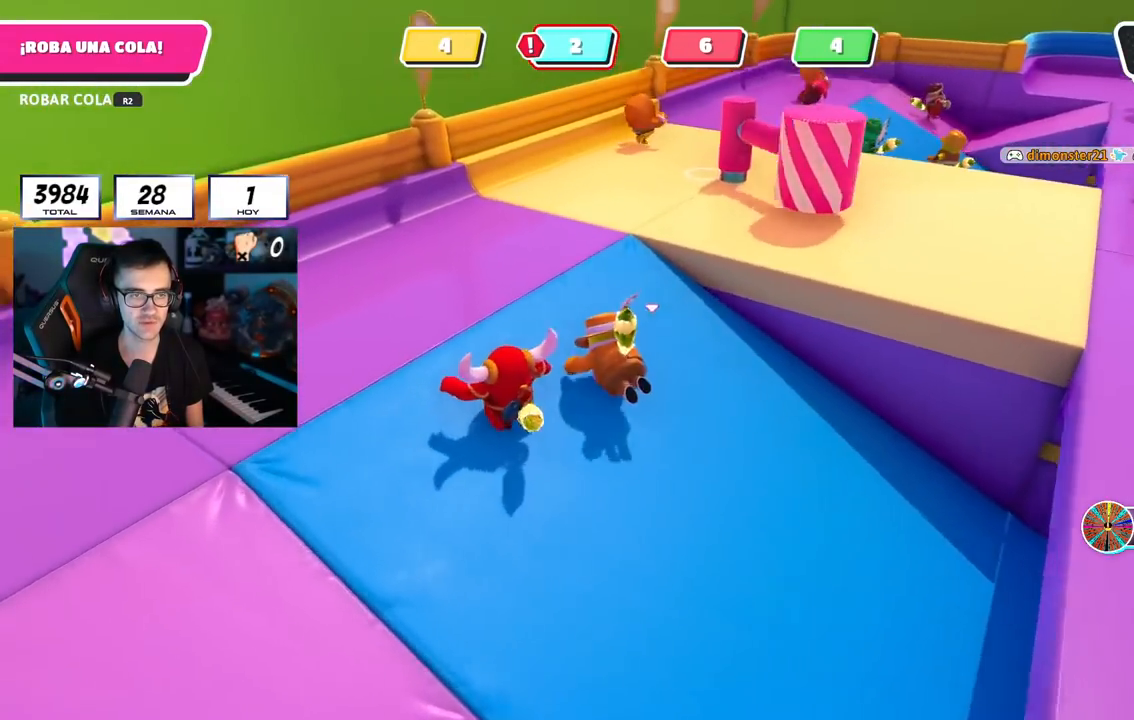
{"buttons": [], "left_stick": "up-left", "right_stick": "down-right", "events": [[201, "right_stick", "center"], [468, "right_stick", "down-right"]]}
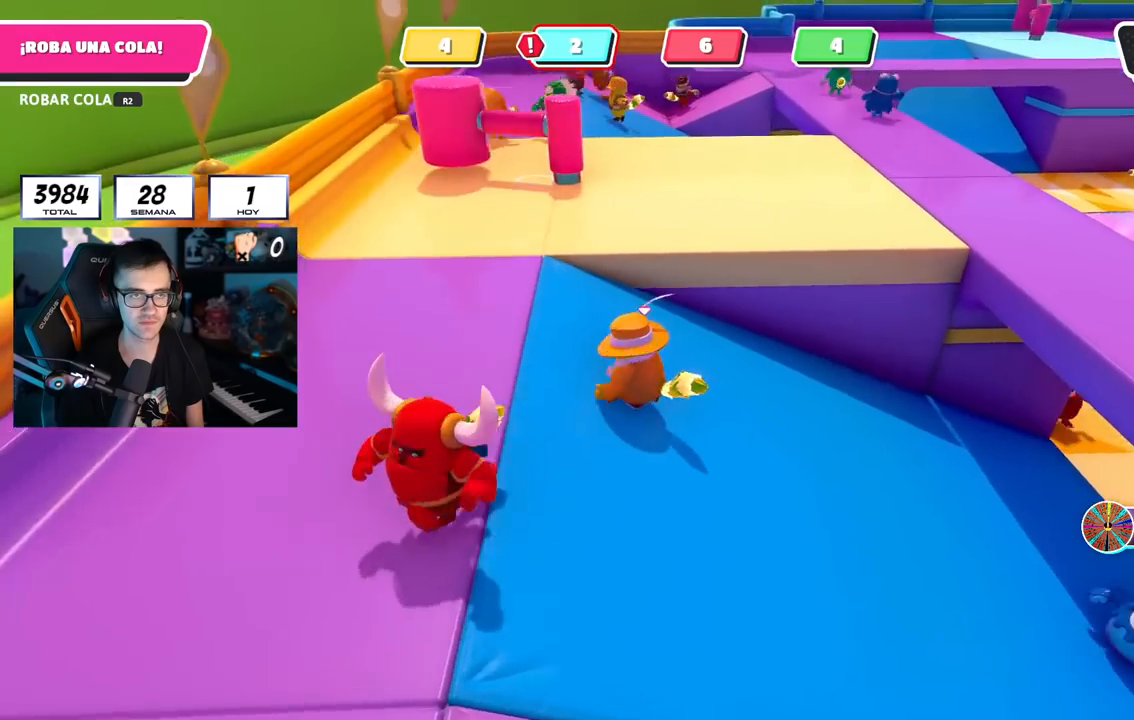
{"buttons": [], "left_stick": "up-left", "right_stick": "down-right", "events": []}
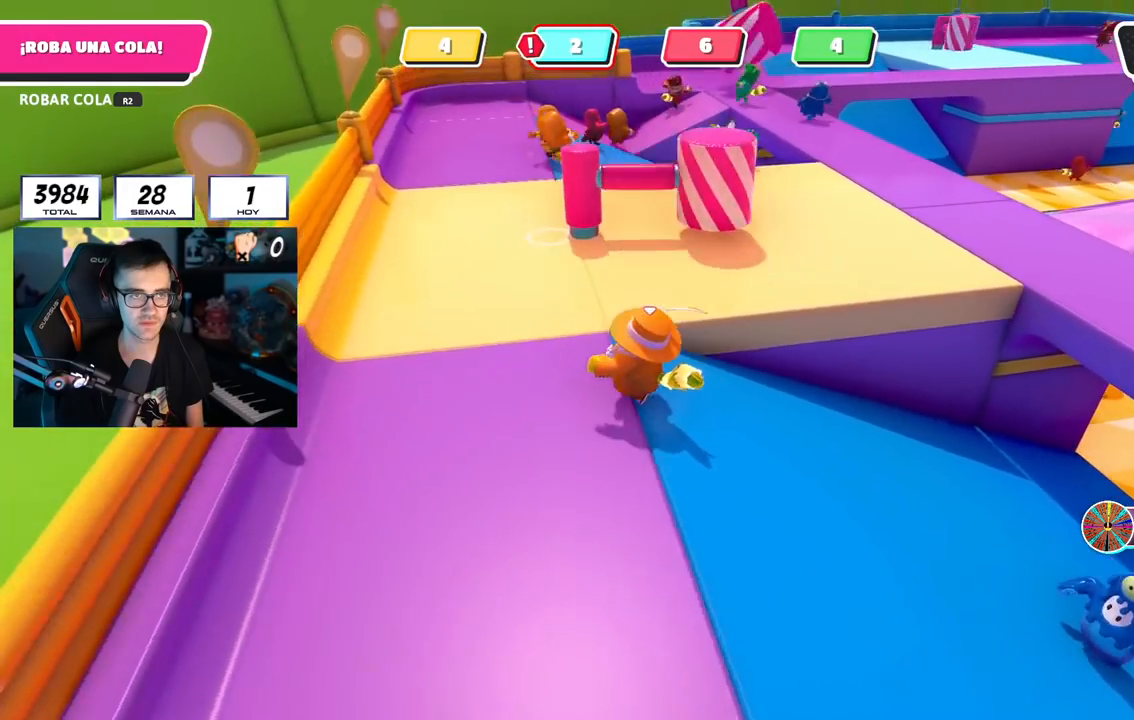
{"buttons": [], "left_stick": "up", "right_stick": "center", "events": [[133, "left_stick", "up-right"], [200, "right_stick", "center"], [217, "left_stick", "up"]]}
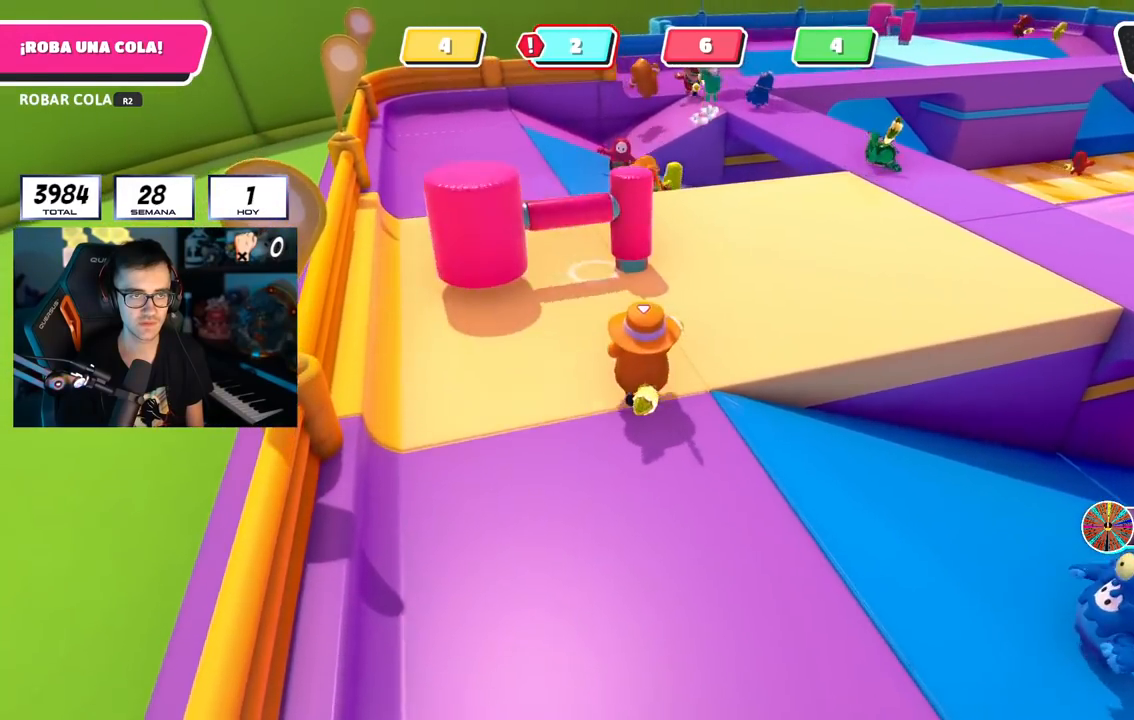
{"buttons": [], "left_stick": "up", "right_stick": "center", "events": [[200, "CROSS", "down"], [334, "CROSS", "up"], [367, "SQUARE", "down"], [484, "SQUARE", "up"]]}
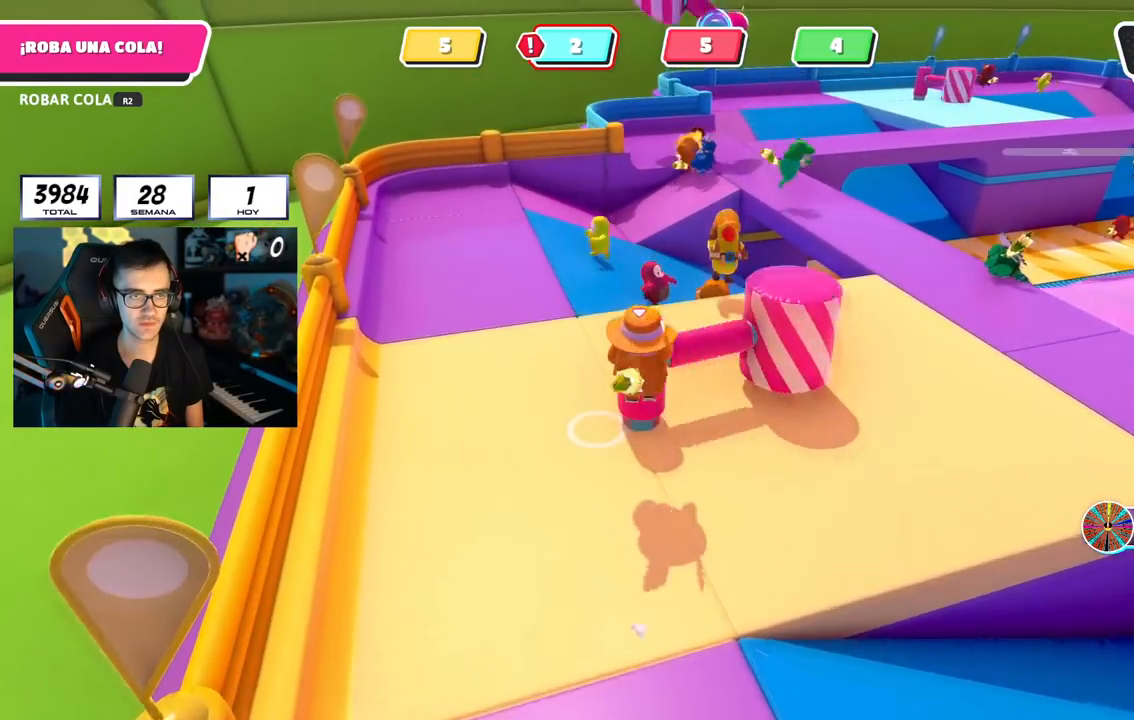
{"buttons": [], "left_stick": "left", "right_stick": "center", "events": [[150, "left_stick", "center"], [317, "left_stick", "left"]]}
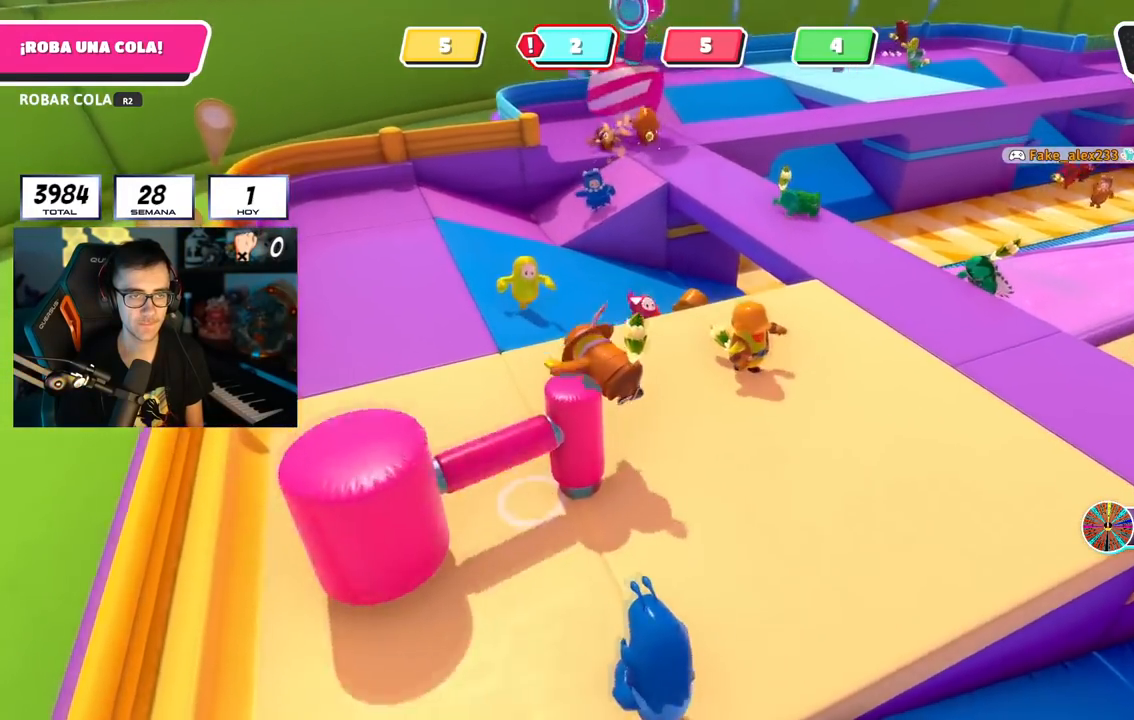
{"buttons": [], "left_stick": "up-left", "right_stick": "center", "events": [[84, "right_stick", "down-left"], [217, "left_stick", "up-left"], [251, "right_stick", "center"]]}
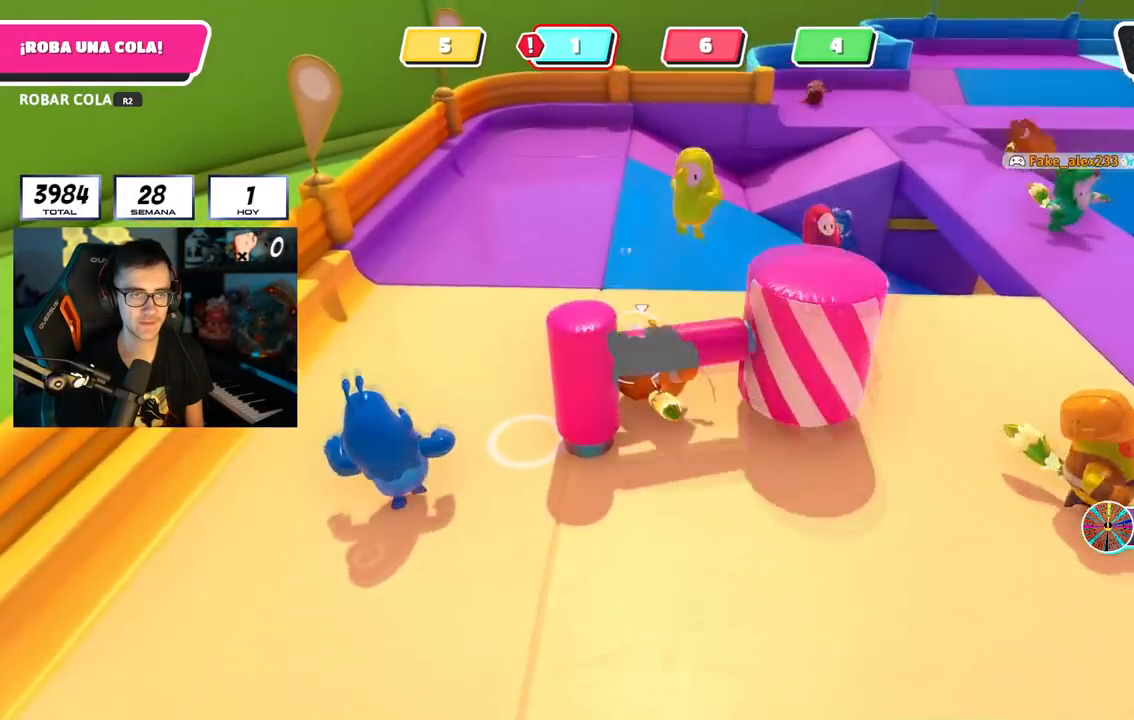
{"buttons": [], "left_stick": "up", "right_stick": "center", "events": [[83, "left_stick", "up"], [317, "CROSS", "down"], [450, "CROSS", "up"]]}
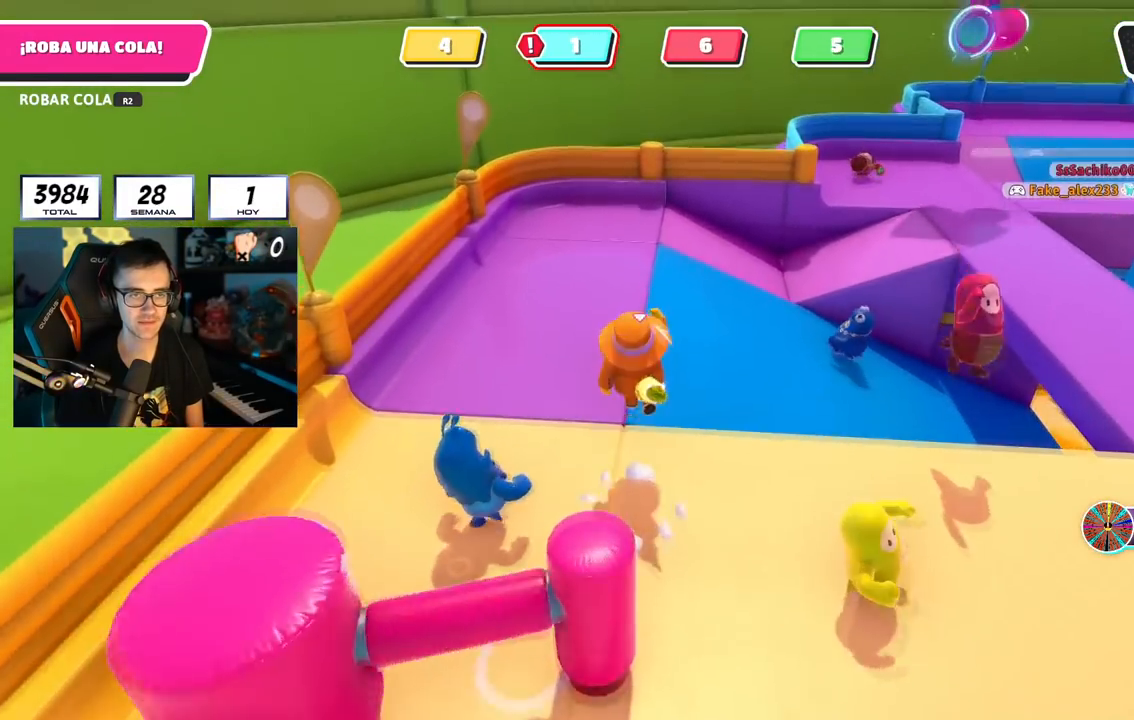
{"buttons": ["CROSS"], "left_stick": "up", "right_stick": "center", "events": [[134, "right_stick", "down-right"], [167, "left_stick", "up-right"], [200, "right_stick", "right"], [317, "left_stick", "up"], [384, "right_stick", "center"], [467, "CROSS", "down"]]}